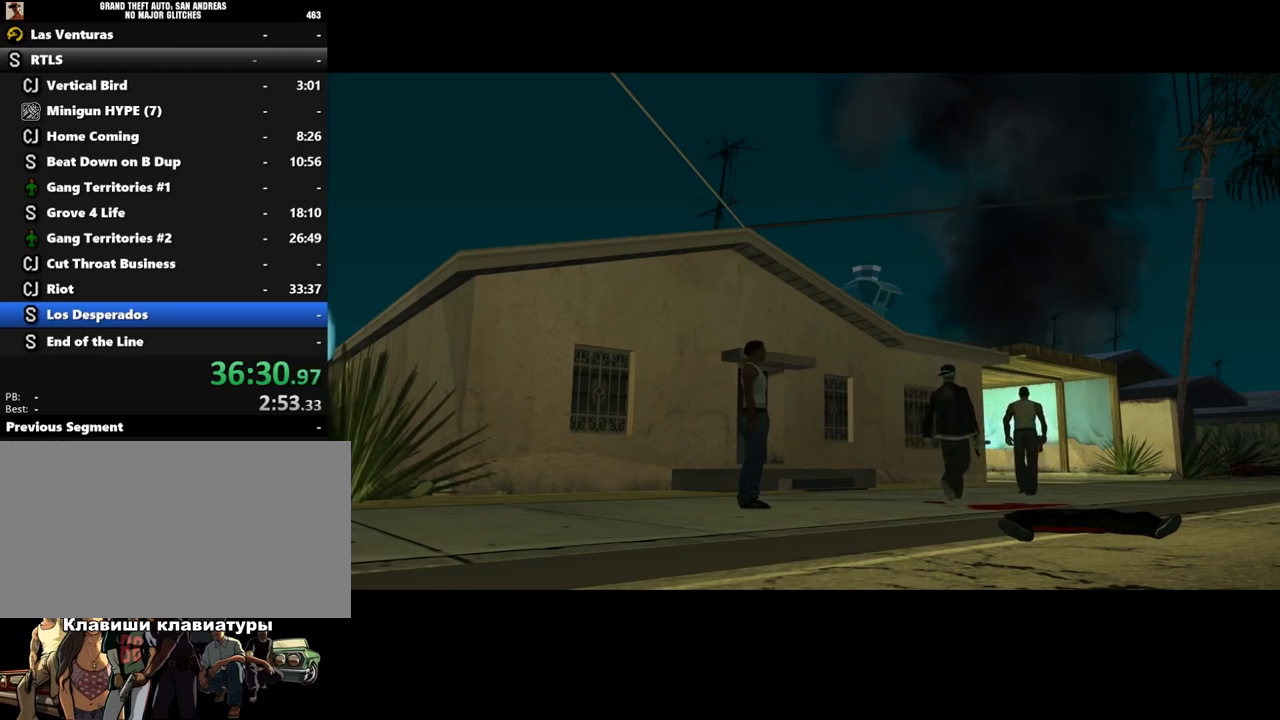
Gameplay with keyboard and mouse; each line is a JSON object with the keys and mouse buttons held at the frame after it. "events" lists presses ("down") and releases ("up") of ".", "/", "0", "1", "2", "3", "4", "5", "6", "7", "8", "9", "a", "alt_l", "alt_r", "b", "backslash", "backspace", "c", "caps_lock", "comma", "ctrl_l", "ctrl_r", "d", "down", "e", "equals", "escape", "f", "f1", "f10", "f11", "f12", "f2", "f3", "f4", "f5", "f6", "f7", "f8", "f9", "g", "h", "i", "j", "k", "l", "lbracket", "left", "m", "minus", "n", "o", "p", "q", "quote", "r", "rbracket", "return", "right", "s", "semicolon", "shift_l", "shift_r", "space", "super", "t", "tab", "tilde", "u", "up", "v", "w", "x", "y", "z", "mouse_left", "mouse_wheel" and "mouse_right" between this image and that frame as [ms after this image, input, new state], when the widget could be followed in between. "mouse_left", "mouse_wheel", "mouse_right" = the "left", "wheel", "right" buttons of the "mouse" list. No other keys are recorded. "wheel" means that the mouse wheel is clicked or scrolled. Mouse movement is not recorded.
{"keys": ["shift_l", "w"], "mouse": [], "events": [[33, "shift_l", "up"], [133, "shift_l", "down"], [233, "shift_l", "up"], [333, "shift_l", "down"], [400, "shift_l", "up"], [500, "shift_l", "down"]]}
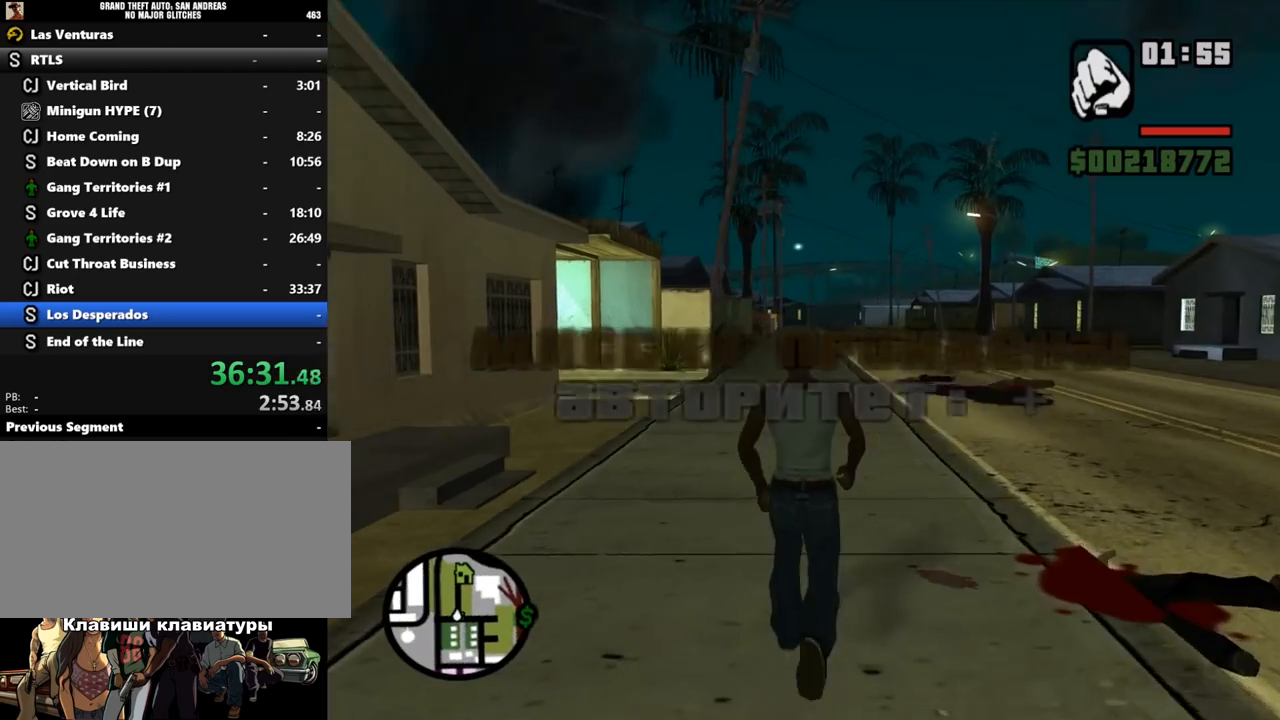
{"keys": ["shift_l", "w"], "mouse": [], "events": [[67, "shift_l", "up"], [133, "shift_l", "down"], [233, "shift_l", "up"], [333, "shift_l", "down"], [400, "shift_l", "up"], [500, "shift_l", "down"]]}
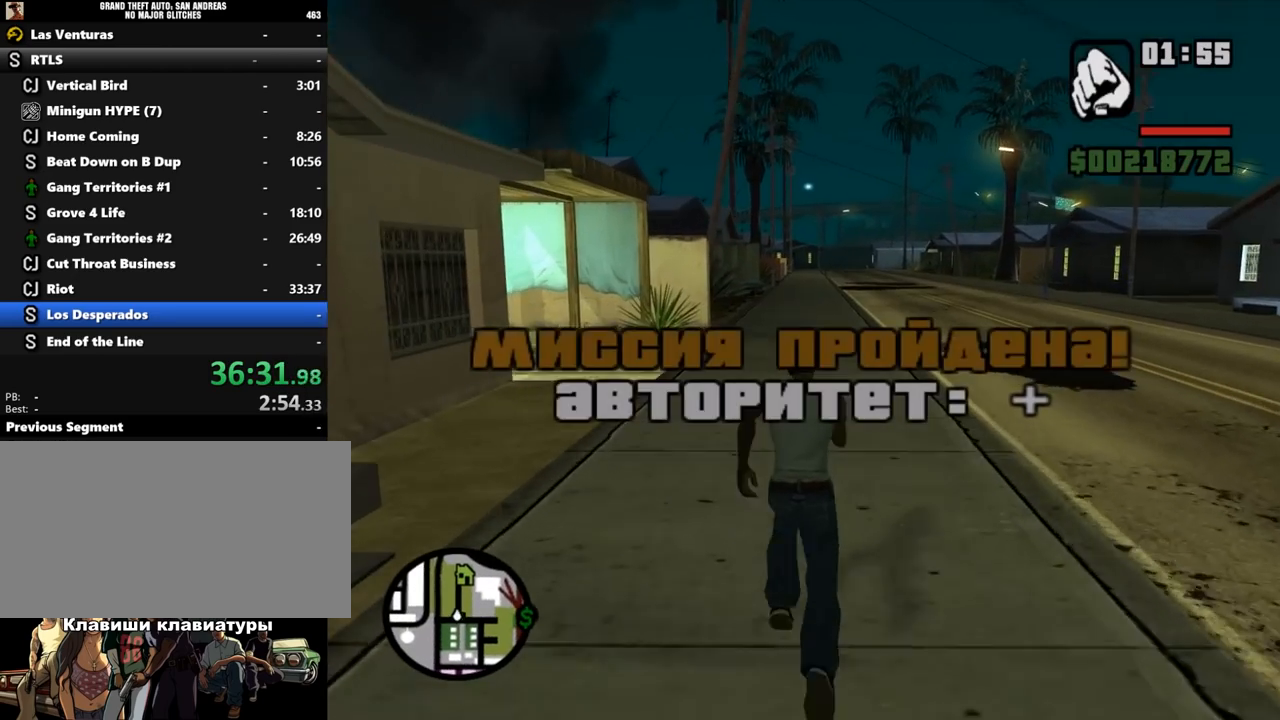
{"keys": ["d", "shift_l", "w"], "mouse": [], "events": [[67, "shift_l", "up"], [167, "shift_l", "down"], [200, "shift_l", "up"], [300, "shift_l", "down"], [367, "shift_l", "up"], [400, "d", "down"], [467, "shift_l", "down"]]}
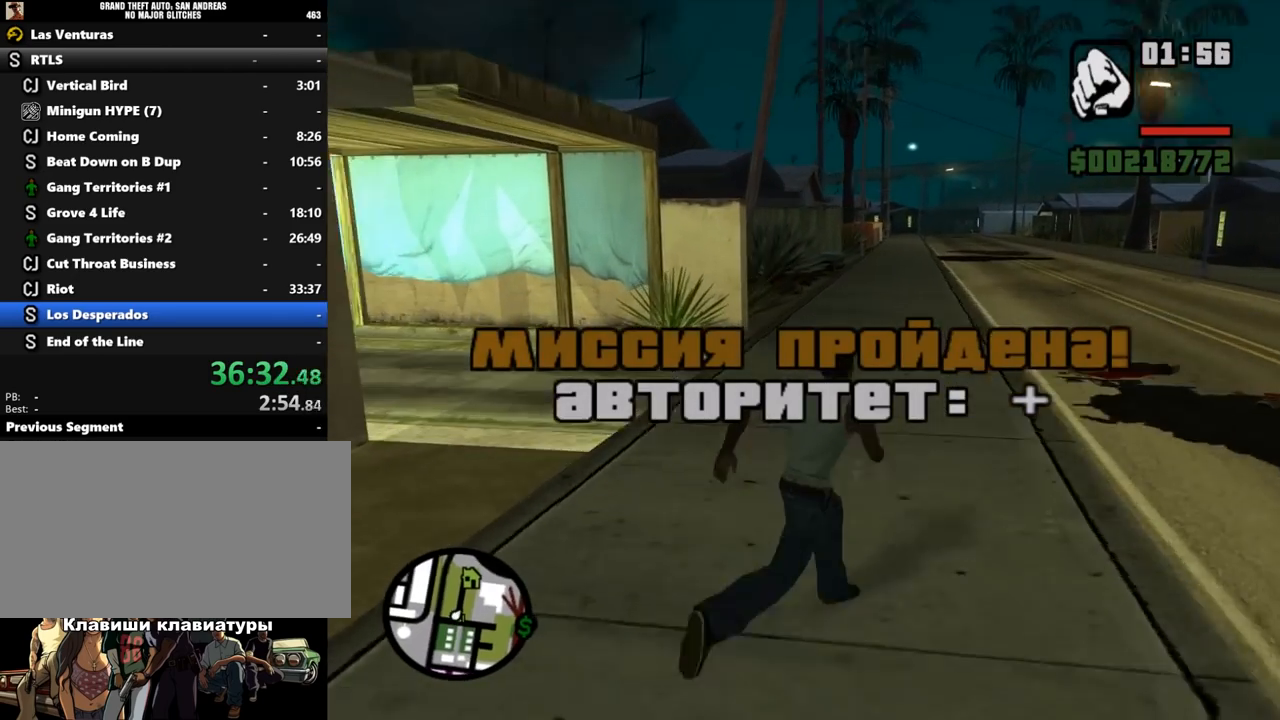
{"keys": ["w"], "mouse": [], "events": [[33, "shift_l", "up"], [133, "shift_l", "down"], [167, "d", "up"], [200, "shift_l", "up"], [267, "shift_l", "down"], [333, "shift_l", "up"], [433, "shift_l", "down"], [467, "shift_l", "up"]]}
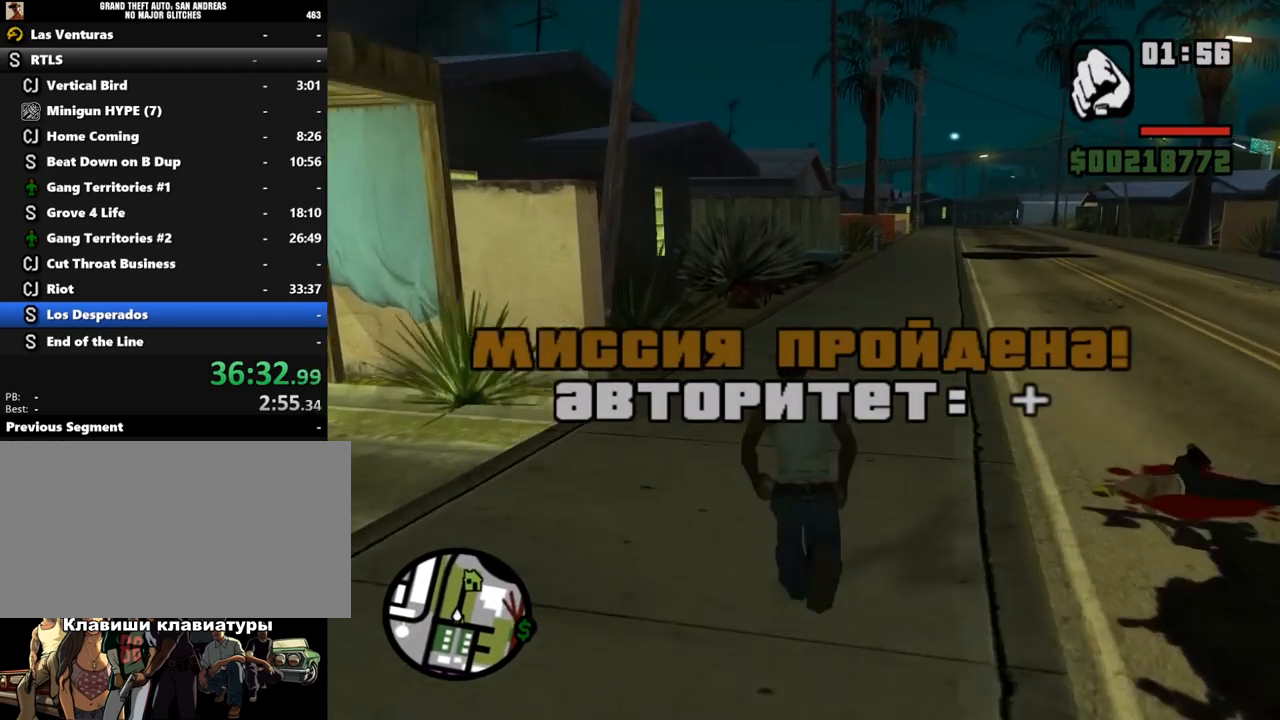
{"keys": ["w"], "mouse": [], "events": [[67, "shift_l", "down"], [133, "shift_l", "up"], [267, "shift_l", "down"], [333, "shift_l", "up"], [400, "shift_l", "down"], [467, "shift_l", "up"]]}
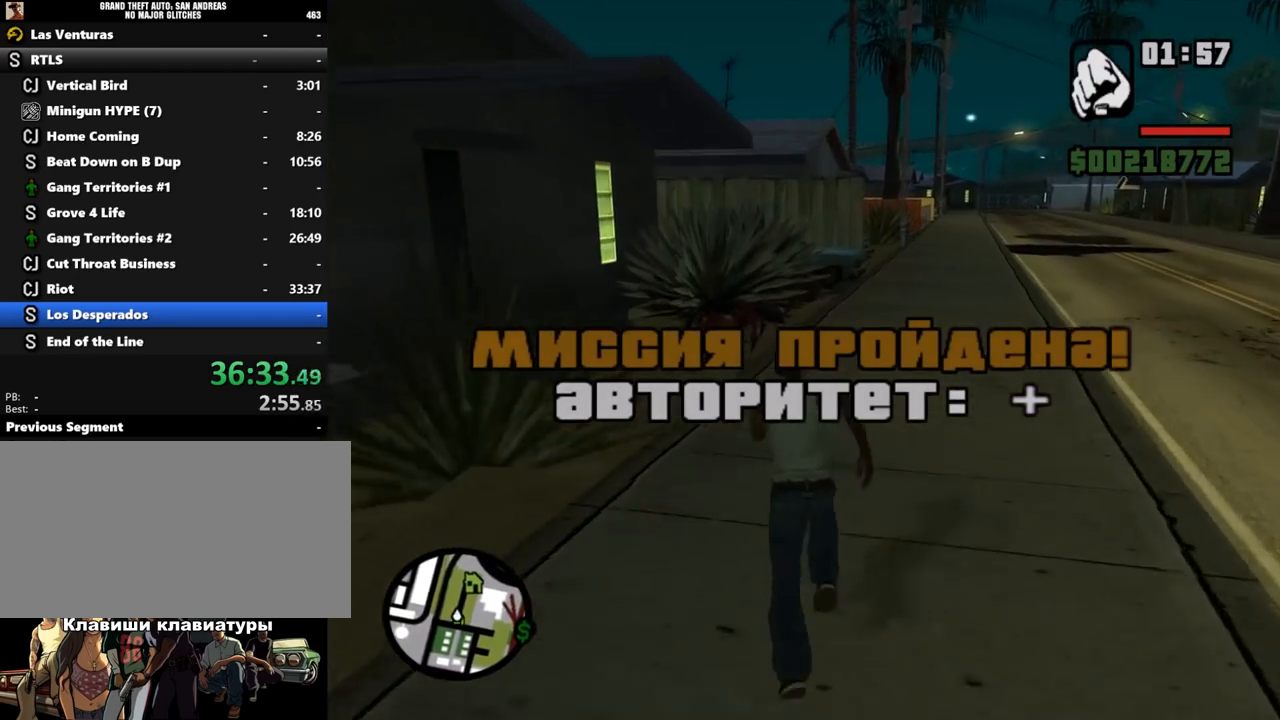
{"keys": ["w"], "mouse": [], "events": [[67, "shift_l", "down"], [133, "shift_l", "up"], [233, "shift_l", "down"], [267, "shift_l", "up"], [367, "shift_l", "down"], [433, "shift_l", "up"]]}
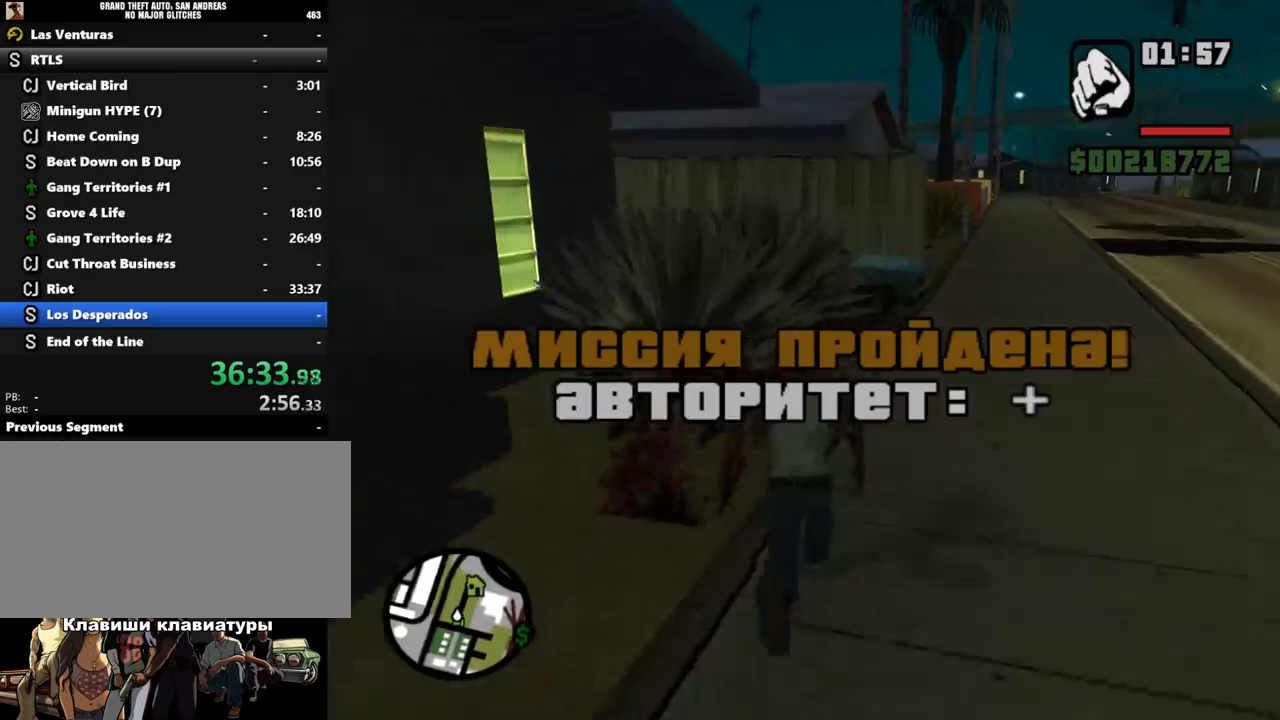
{"keys": ["f", "shift_l", "w"], "mouse": [], "events": [[67, "shift_l", "down"], [467, "f", "down"]]}
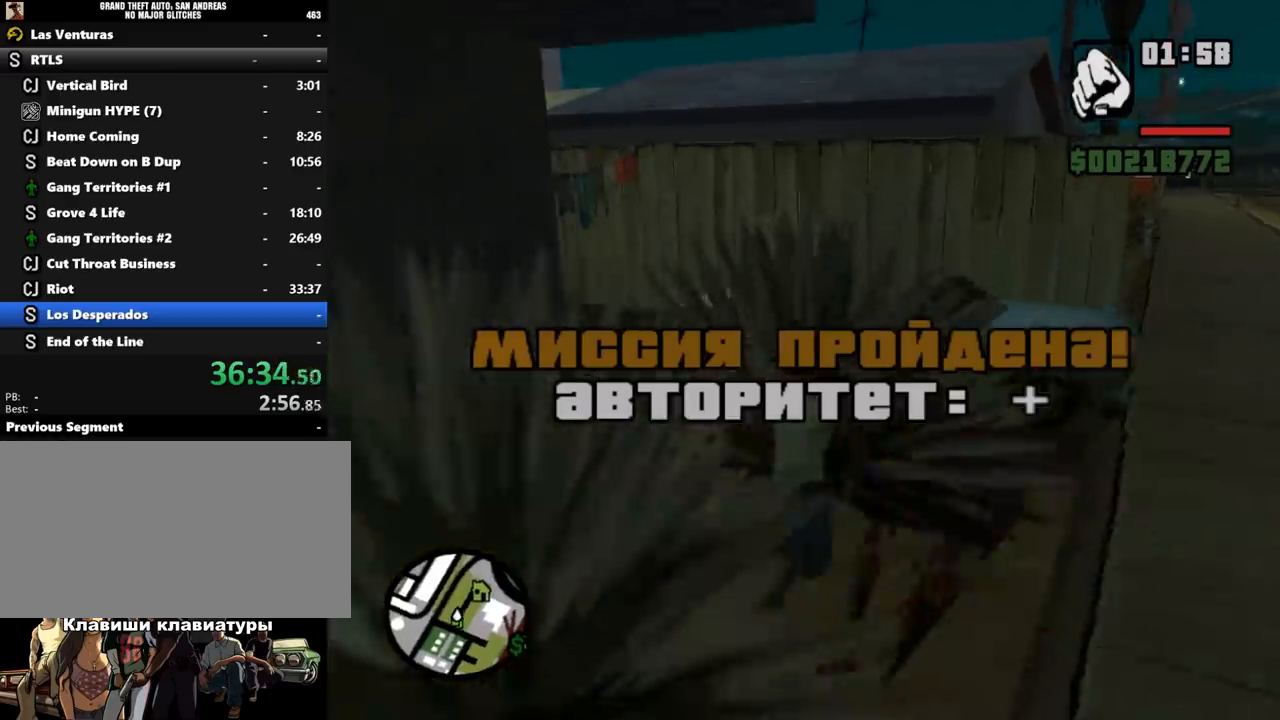
{"keys": [], "mouse": [], "events": [[100, "shift_l", "up"], [100, "w", "up"], [133, "f", "up"]]}
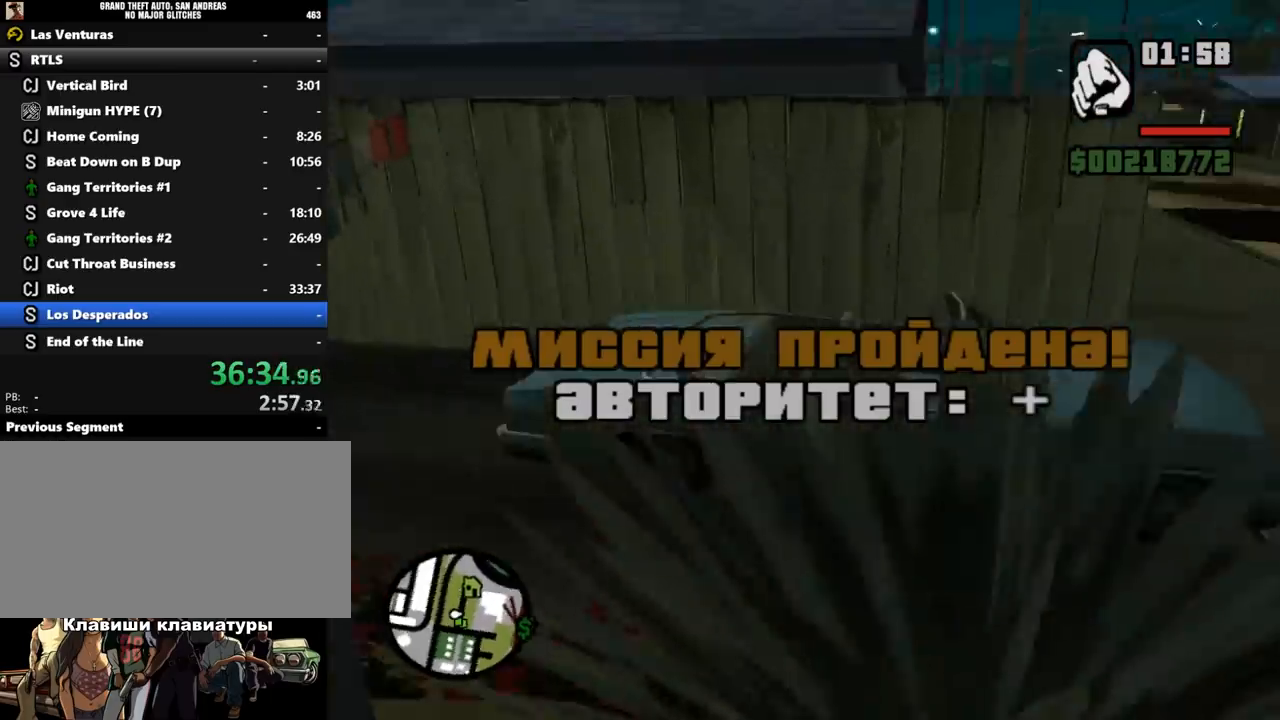
{"keys": [], "mouse": [], "events": []}
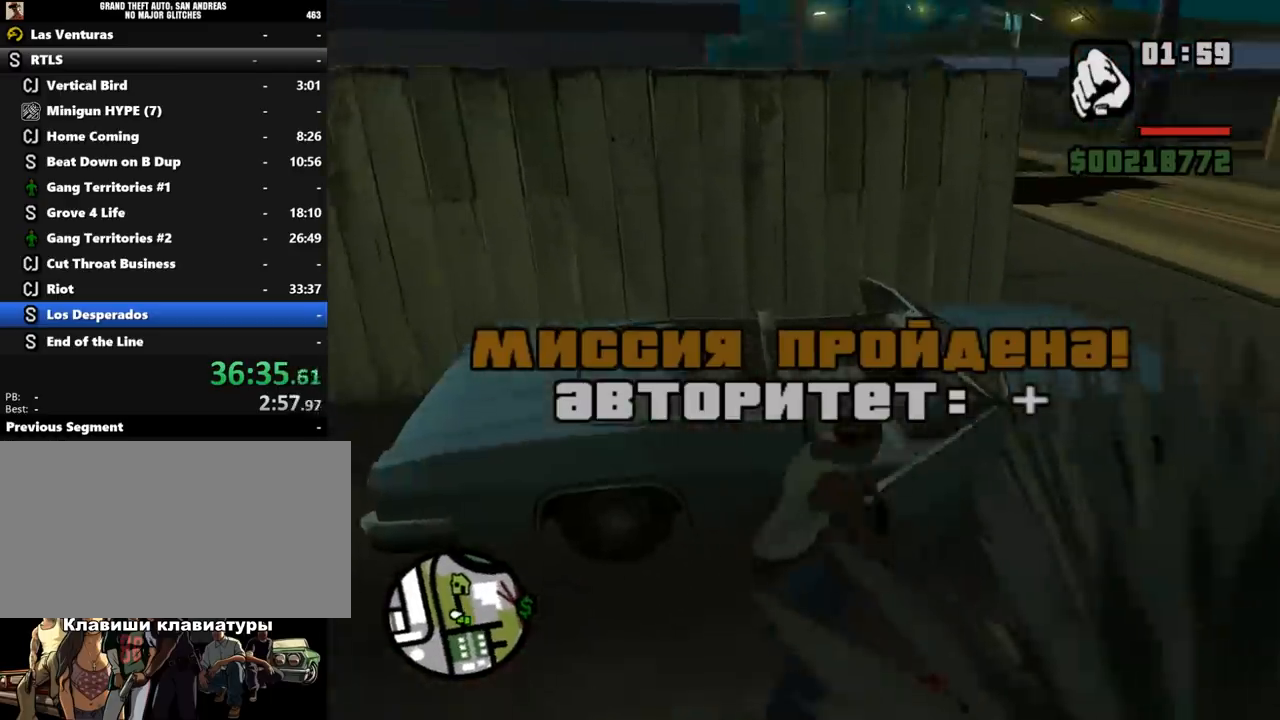
{"keys": ["shift_l", "w"], "mouse": [], "events": [[400, "w", "down"], [433, "shift_l", "down"]]}
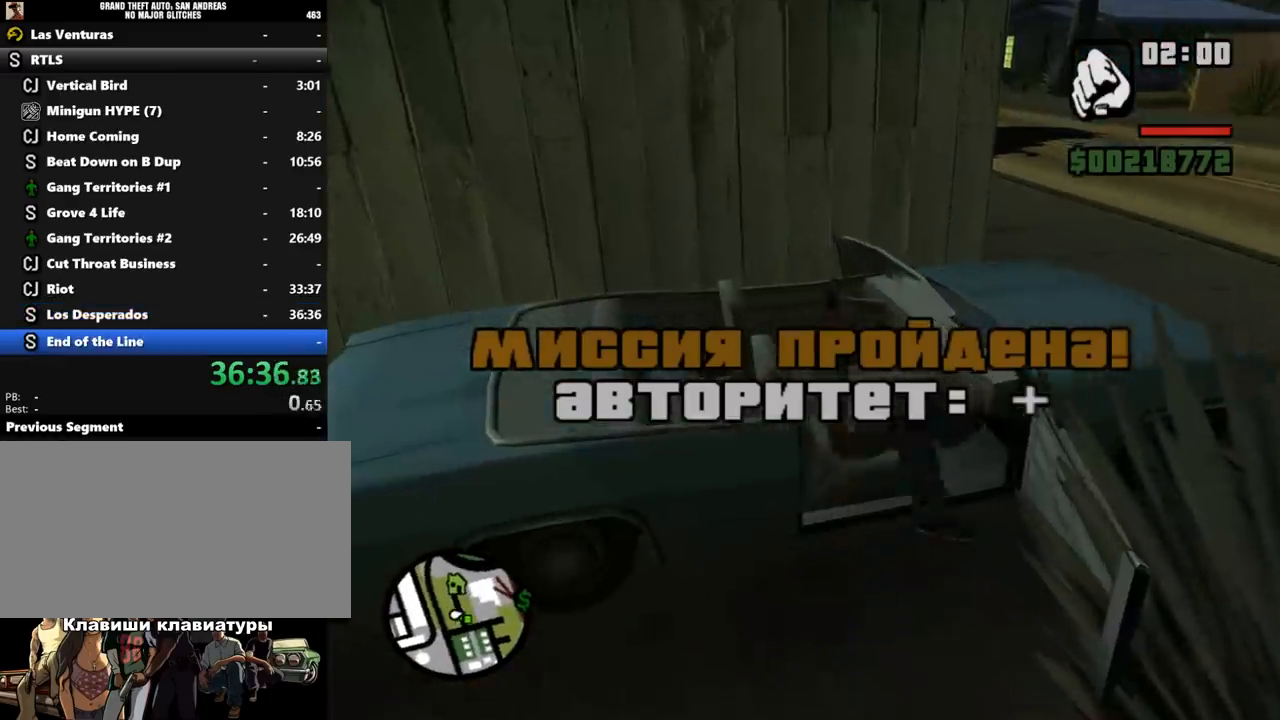
{"keys": ["d", "shift_l", "w"], "mouse": [], "events": [[367, "d", "down"]]}
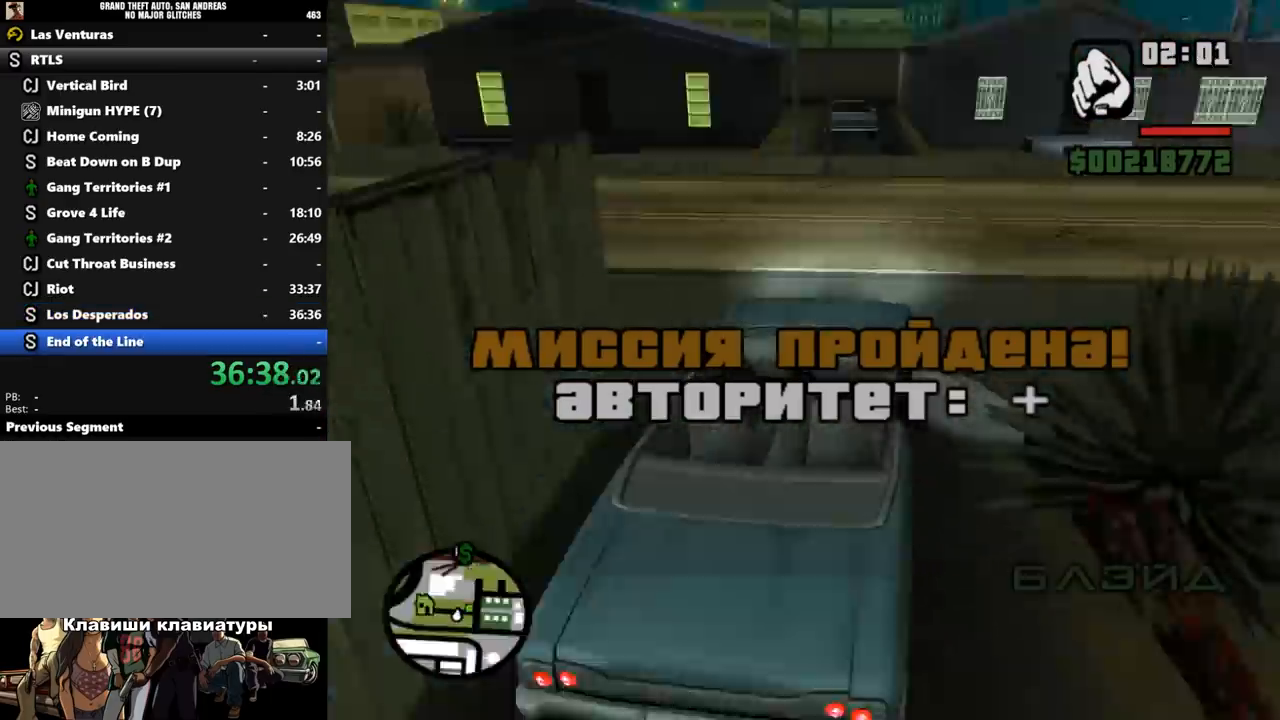
{"keys": ["shift_l", "w"], "mouse": [], "events": [[267, "d", "up"], [333, "d", "down"], [433, "d", "up"]]}
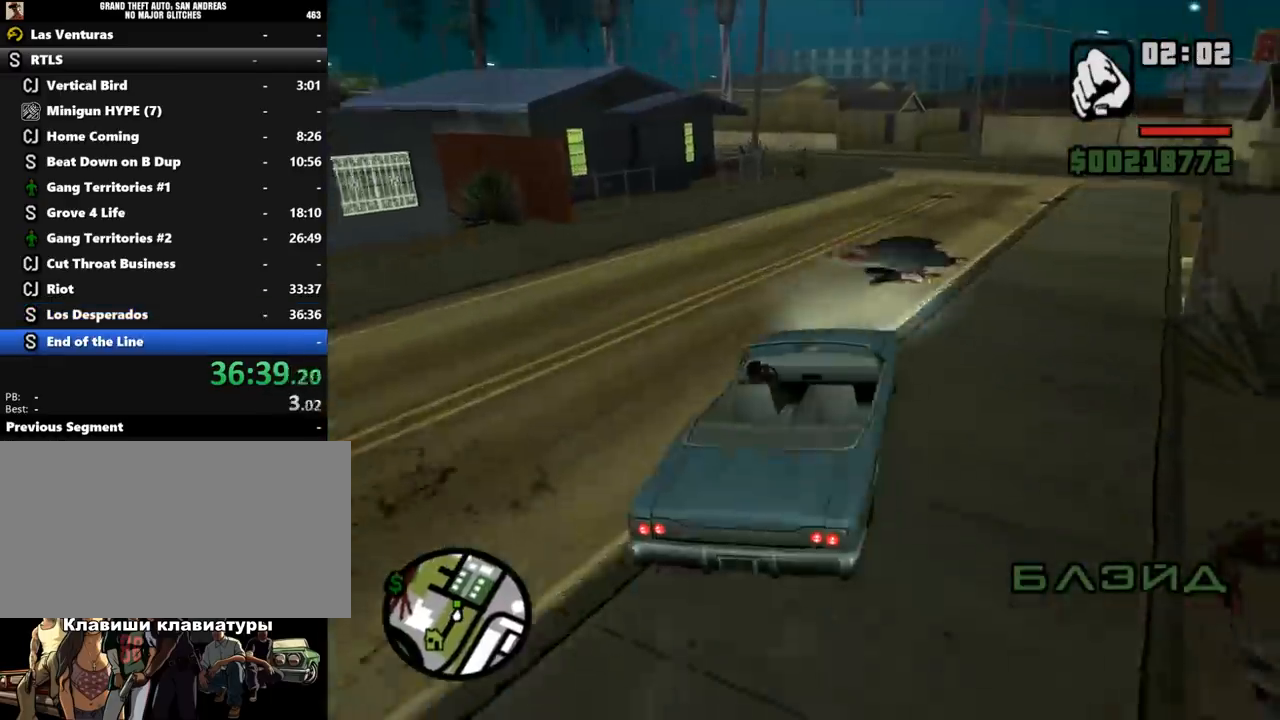
{"keys": ["w"], "mouse": [], "events": [[100, "shift_l", "up"]]}
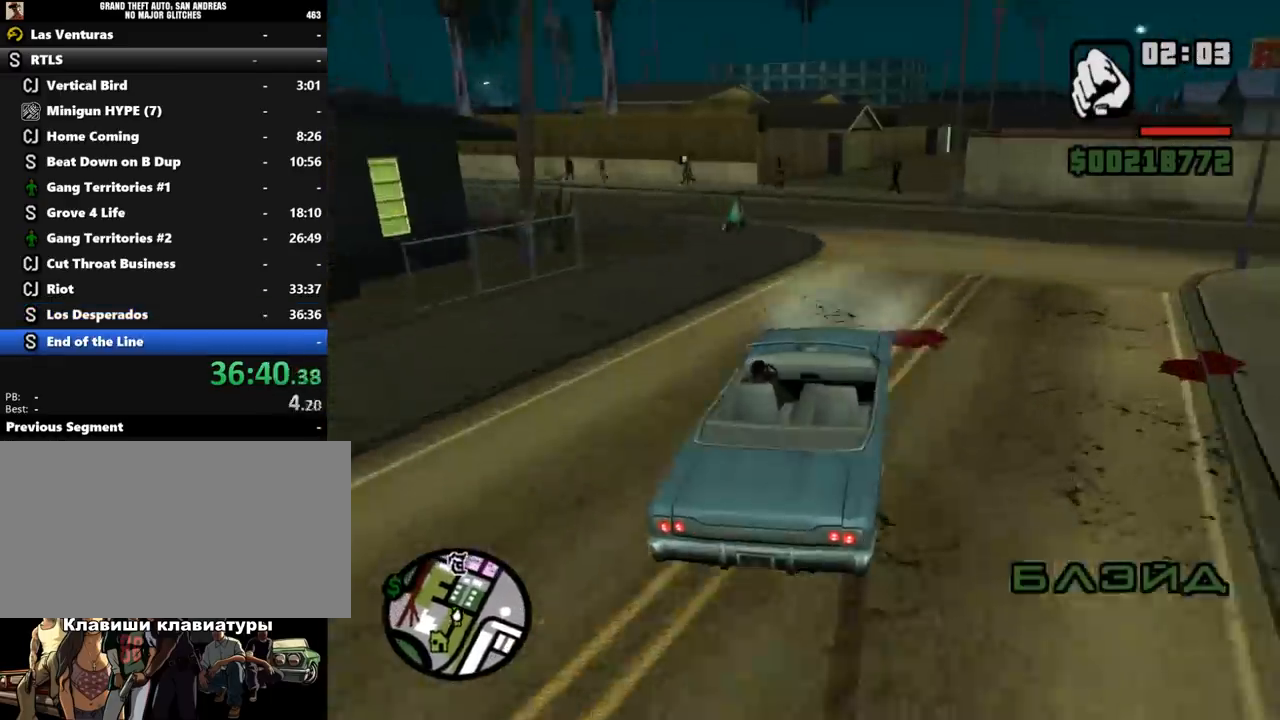
{"keys": ["w"], "mouse": [], "events": [[200, "a", "down"], [267, "a", "up"], [300, "a", "down"], [333, "a", "up"], [367, "d", "down"], [500, "d", "up"]]}
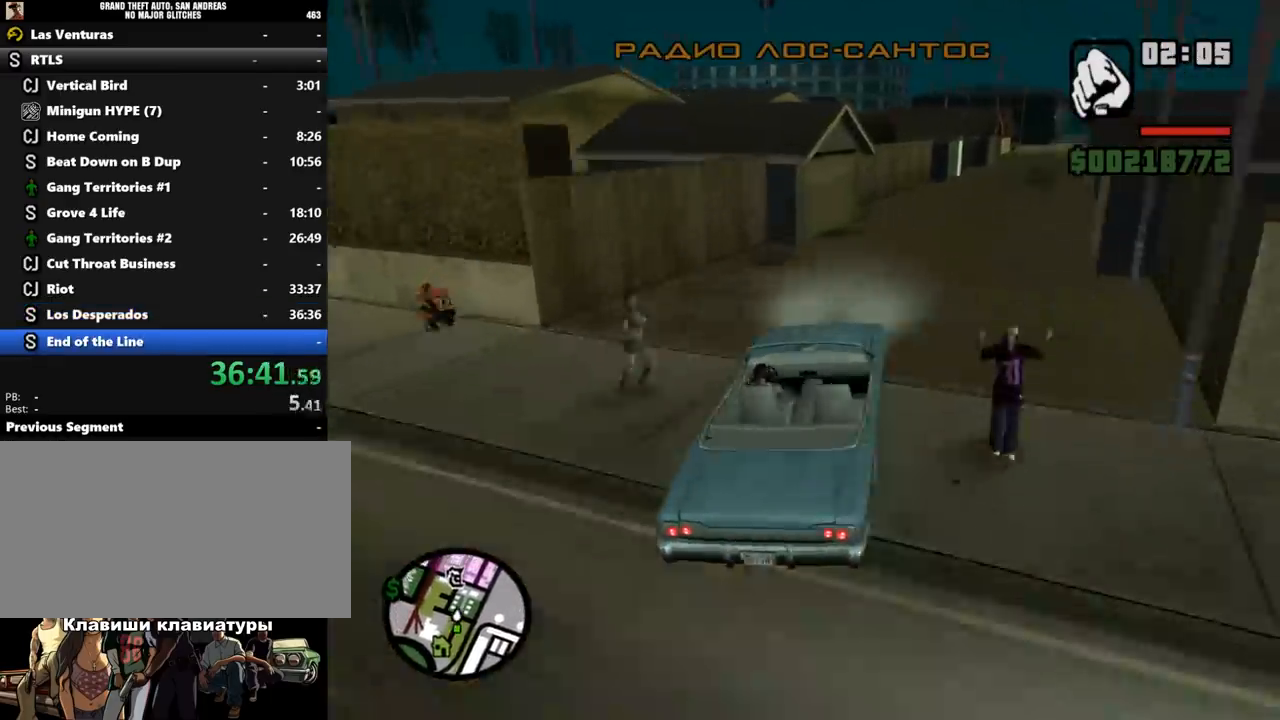
{"keys": ["w"], "mouse": [], "events": [[167, "d", "down"], [300, "d", "up"]]}
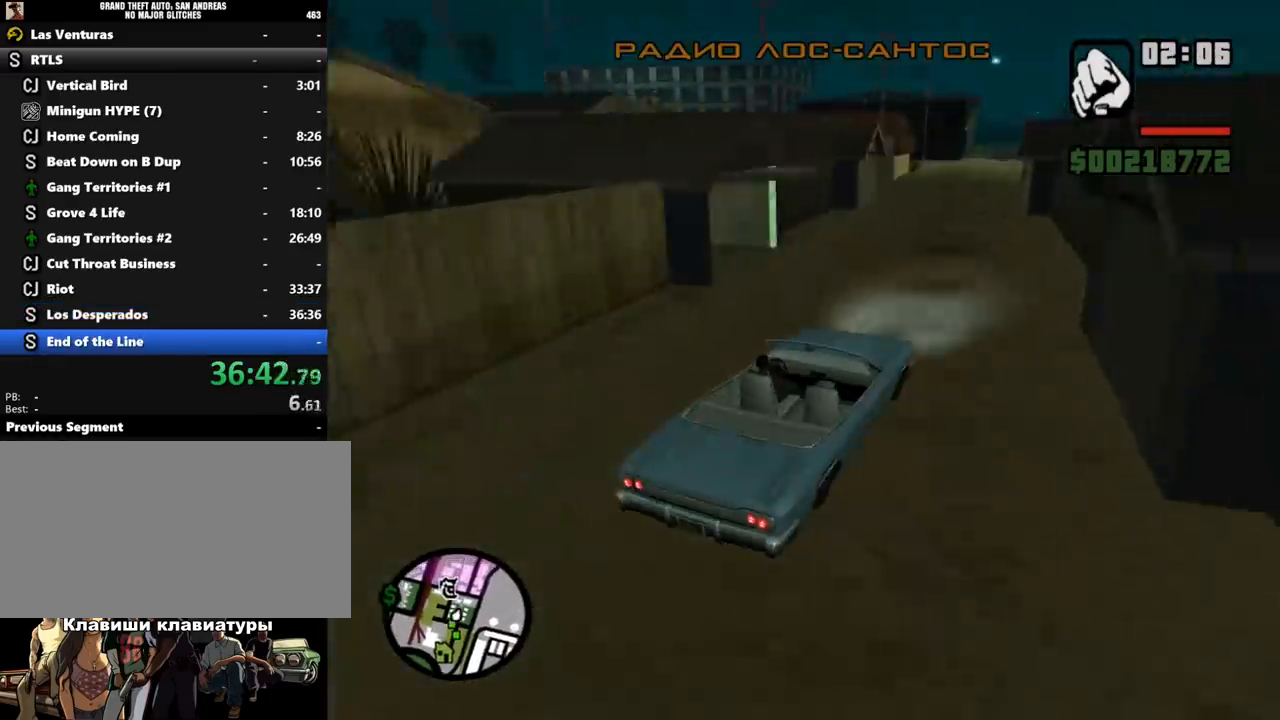
{"keys": ["w"], "mouse": [], "events": [[133, "a", "down"], [167, "a", "up"], [267, "a", "down"], [333, "a", "up"], [400, "a", "down"], [467, "a", "up"]]}
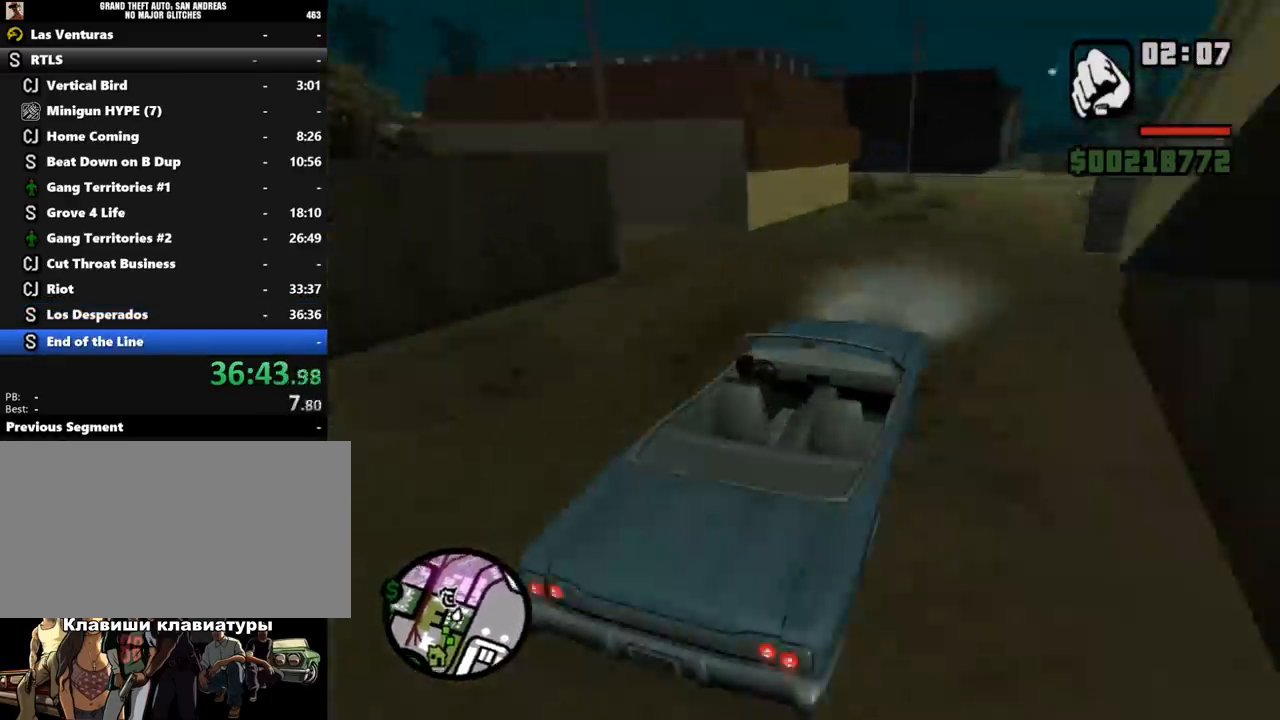
{"keys": ["a"], "mouse": [], "events": [[167, "a", "down"], [167, "w", "up"], [200, "a", "up"], [233, "a", "down"], [233, "s", "down"], [267, "s", "up"]]}
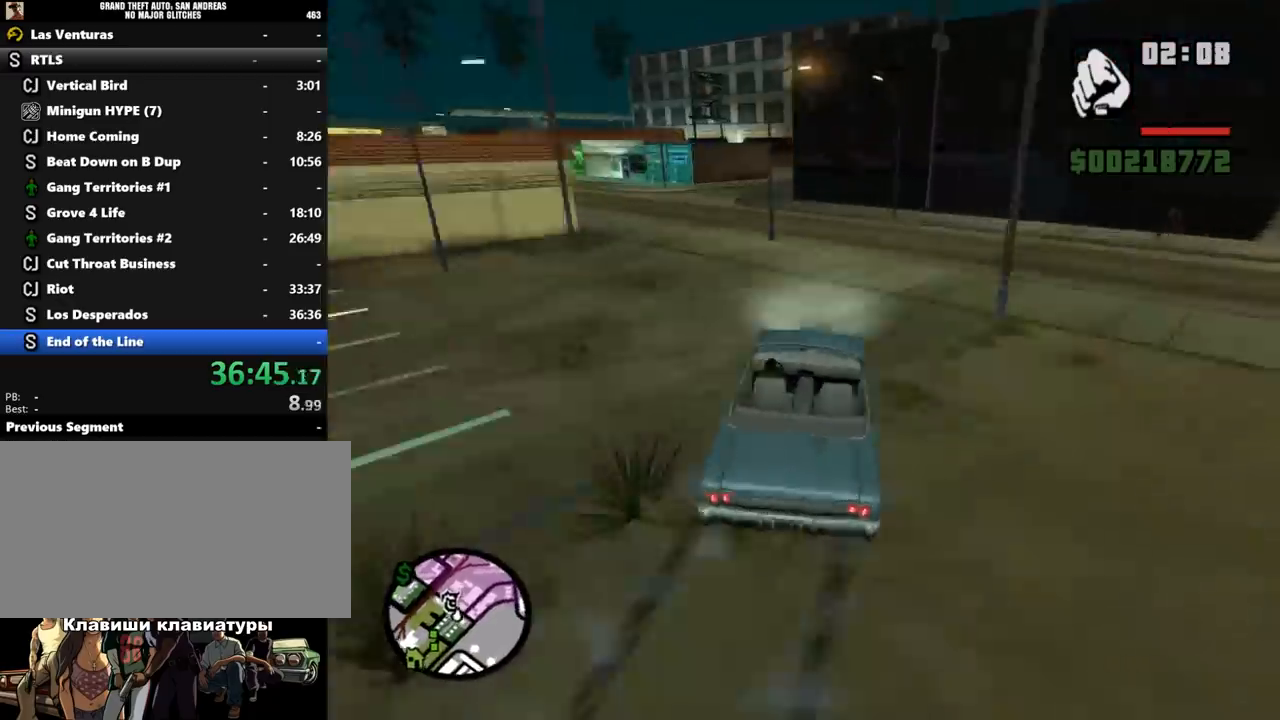
{"keys": ["w"], "mouse": [], "events": [[200, "a", "up"], [200, "d", "down"], [200, "w", "down"], [333, "a", "down"], [333, "d", "up"], [500, "a", "up"]]}
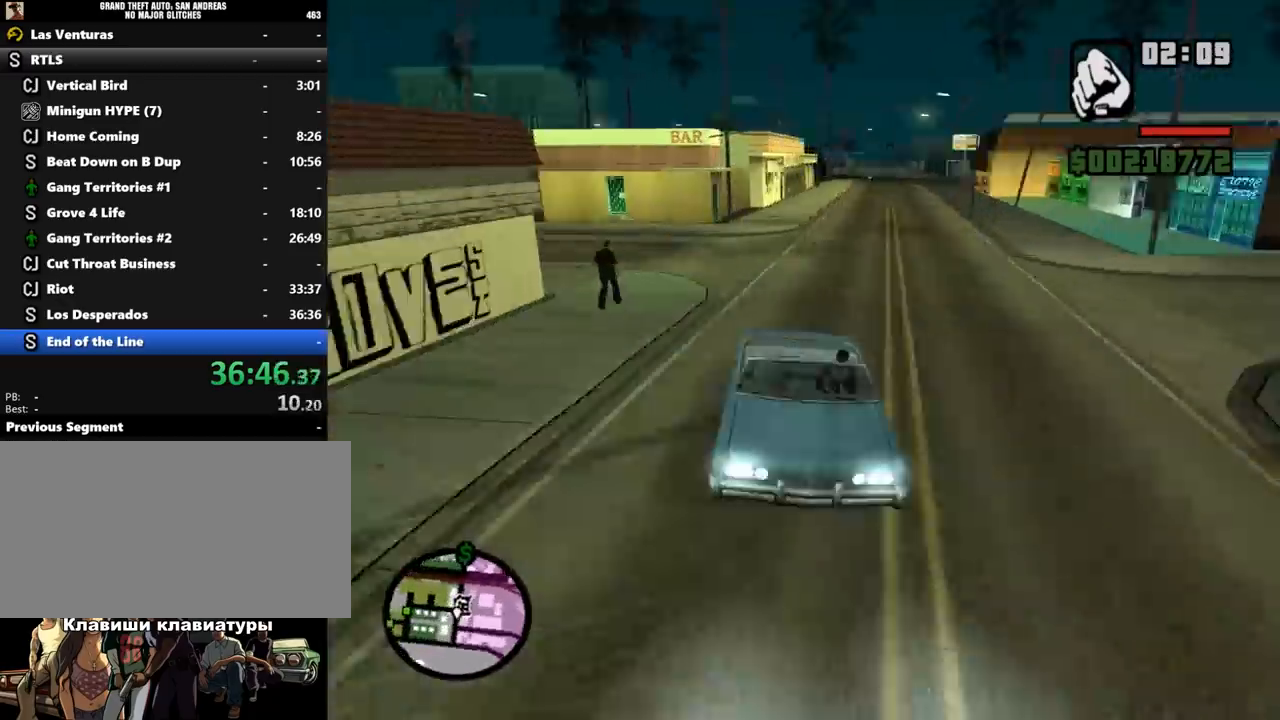
{"keys": ["d", "w"], "mouse": [], "events": [[100, "d", "down"]]}
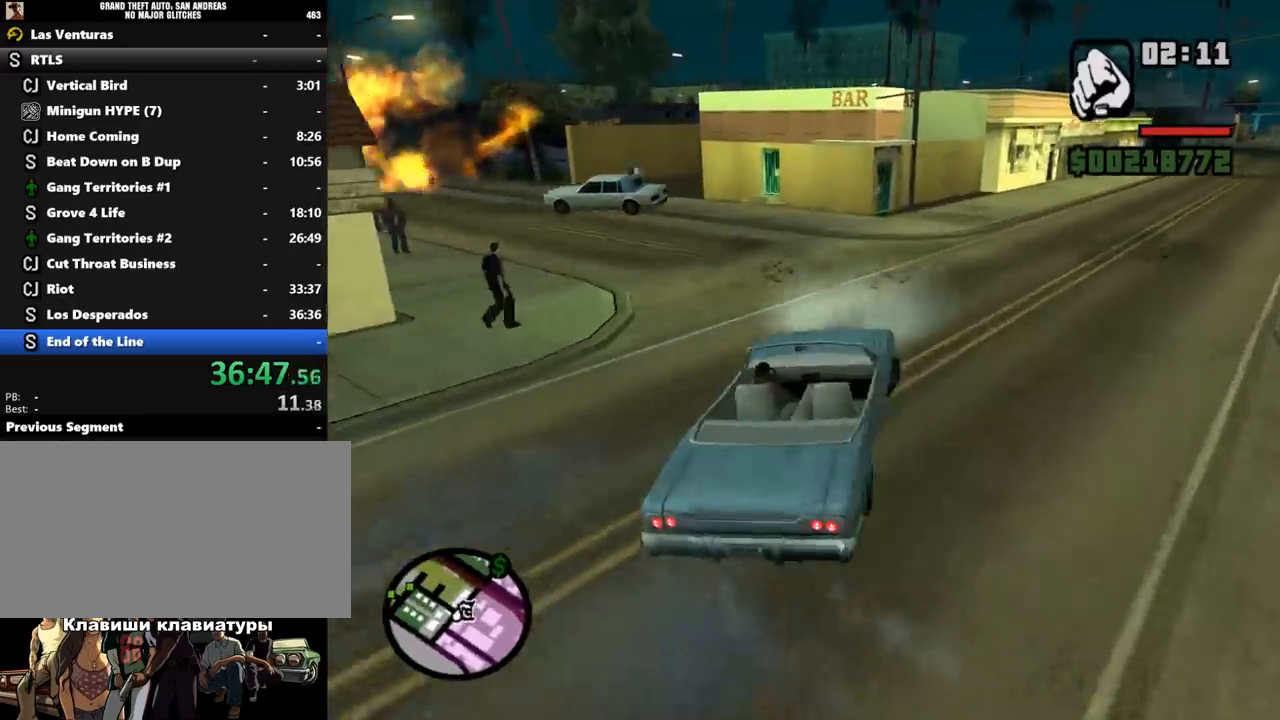
{"keys": ["w"], "mouse": [], "events": [[33, "d", "up"], [300, "d", "down"], [333, "d", "up"], [400, "d", "down"], [500, "d", "up"]]}
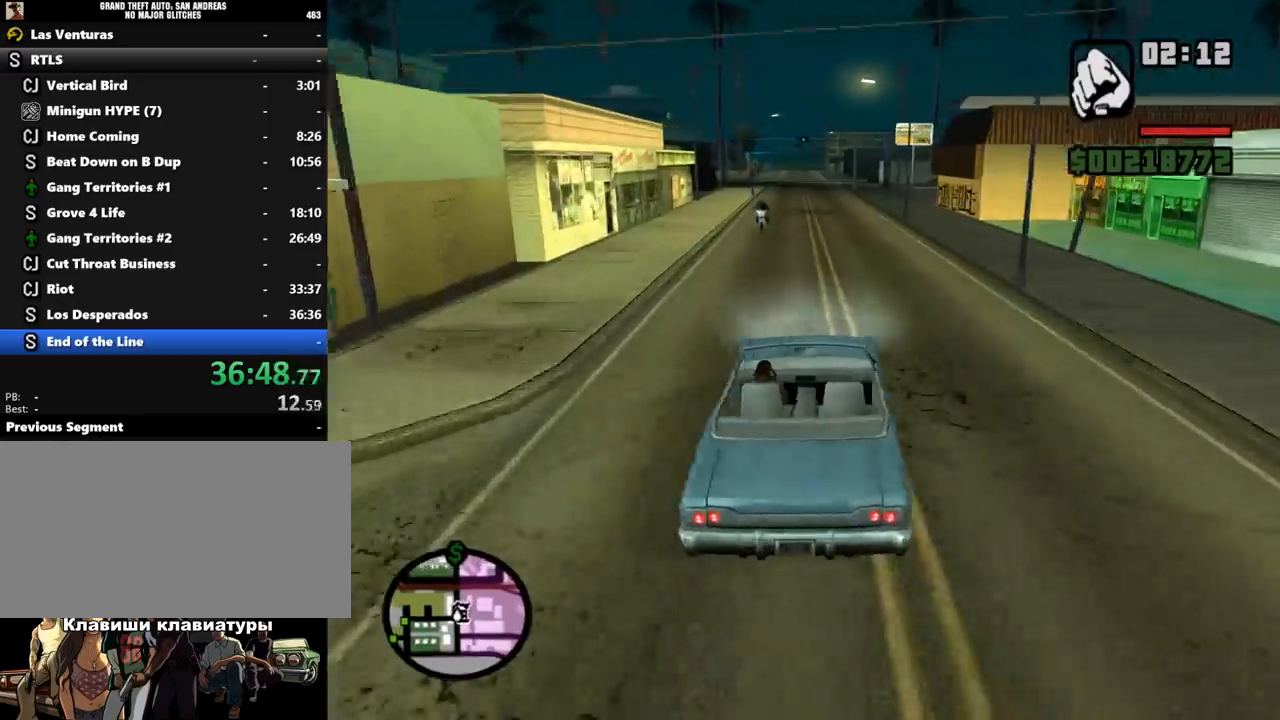
{"keys": ["w"], "mouse": [], "events": [[333, "a", "down"], [400, "a", "up"]]}
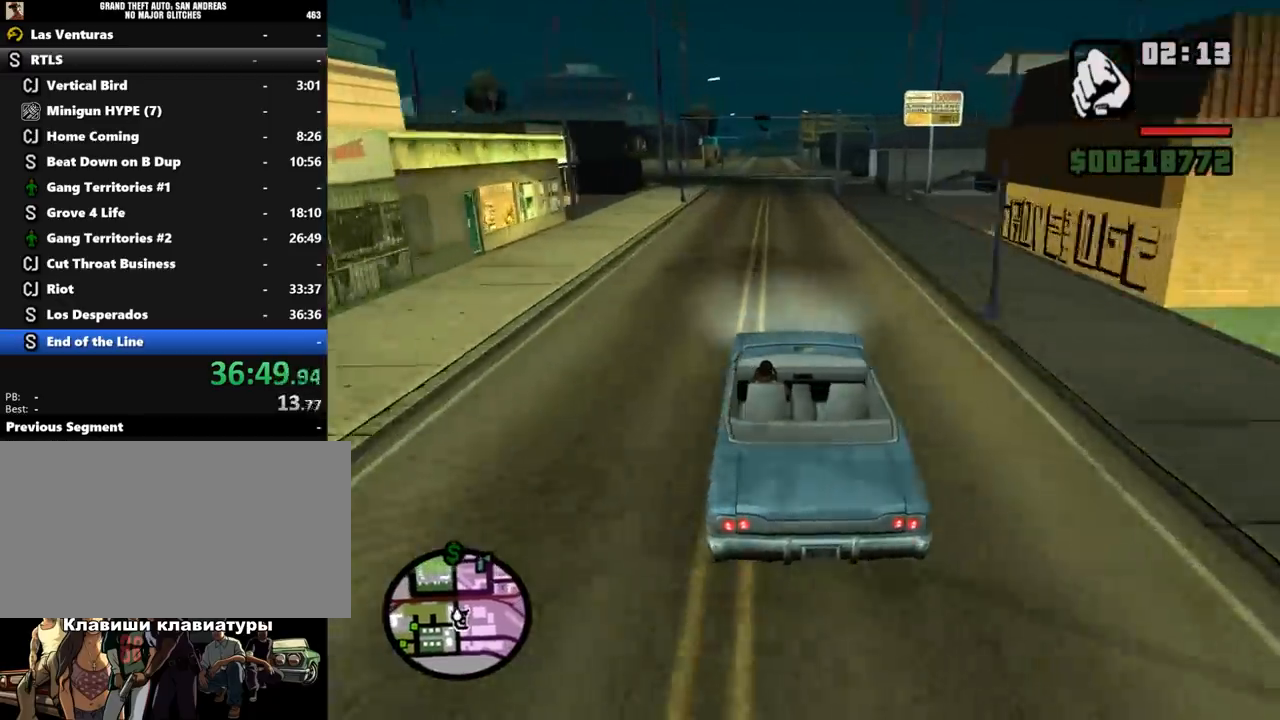
{"keys": ["d", "w"], "mouse": [], "events": [[67, "d", "down"], [100, "d", "up"], [133, "a", "down"], [200, "a", "up"], [467, "d", "down"]]}
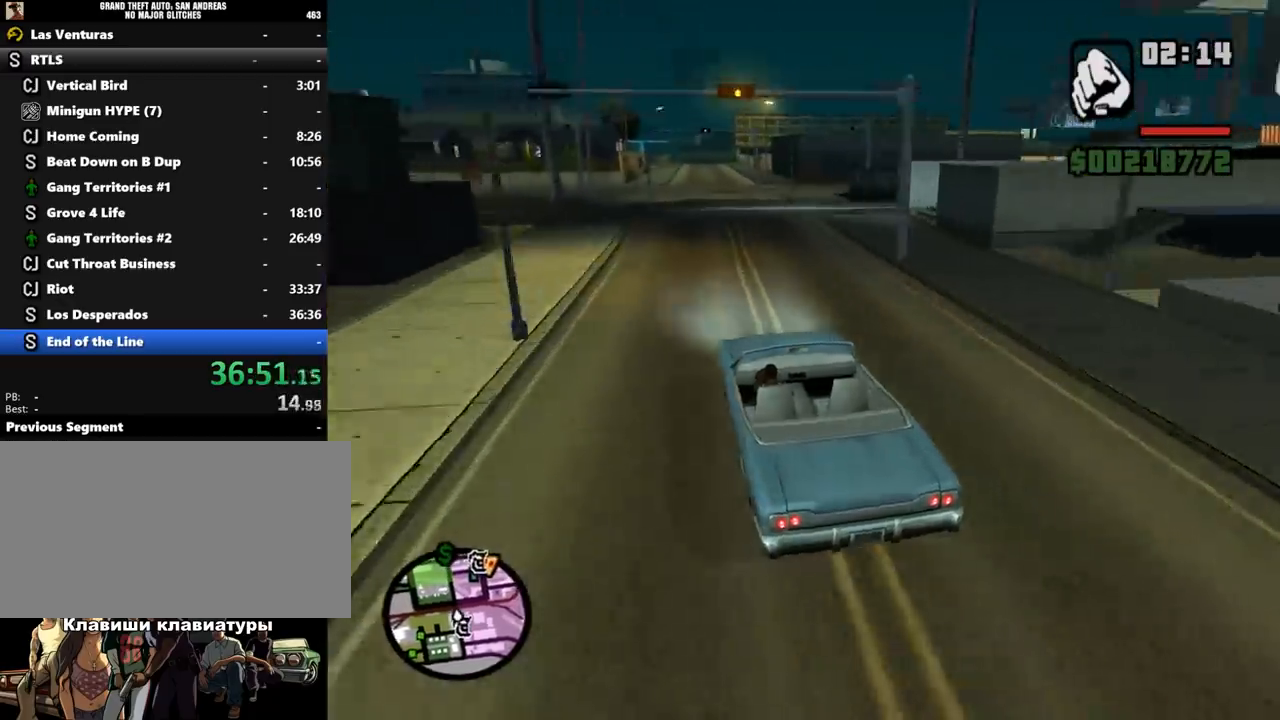
{"keys": ["s"], "mouse": [], "events": [[33, "d", "up"], [100, "d", "down"], [167, "d", "up"], [167, "w", "up"], [267, "d", "down"], [333, "d", "up"], [500, "s", "down"]]}
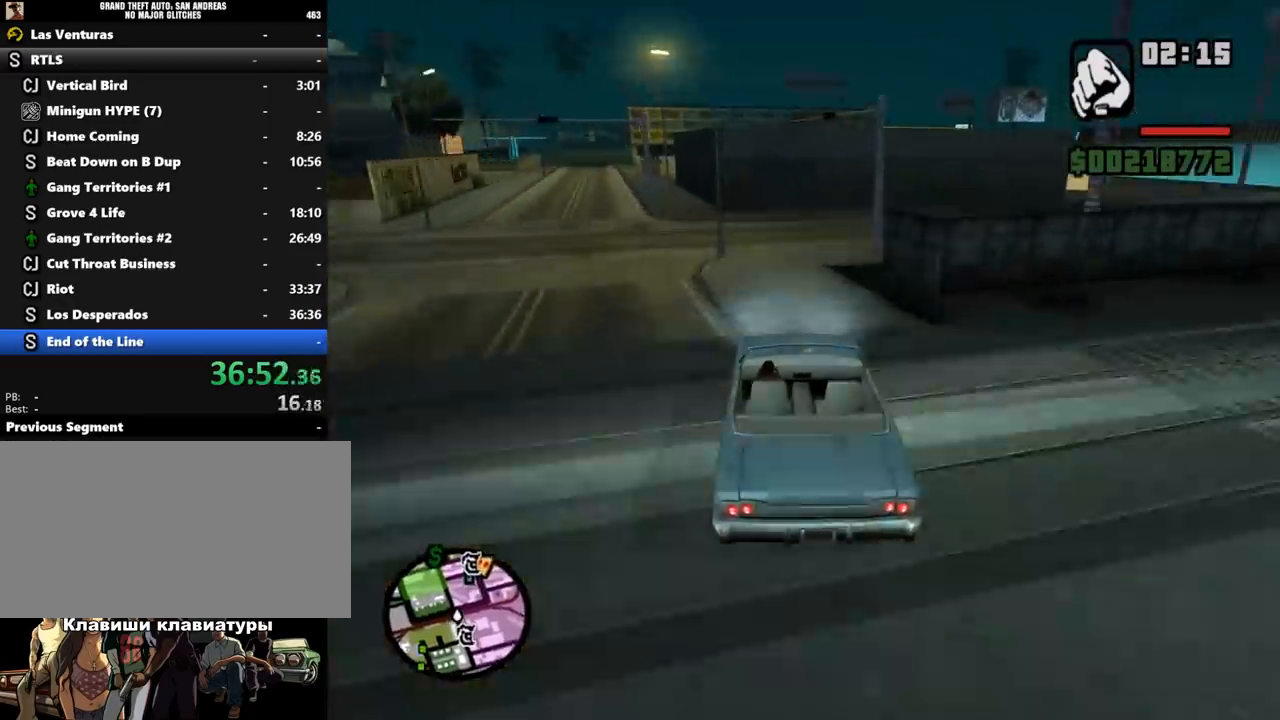
{"keys": ["s"], "mouse": [], "events": [[67, "s", "up"], [100, "d", "down"], [133, "d", "up"], [167, "s", "down"], [200, "s", "up"], [233, "s", "down"], [267, "s", "up"], [300, "s", "down"], [333, "d", "down"], [433, "d", "up"]]}
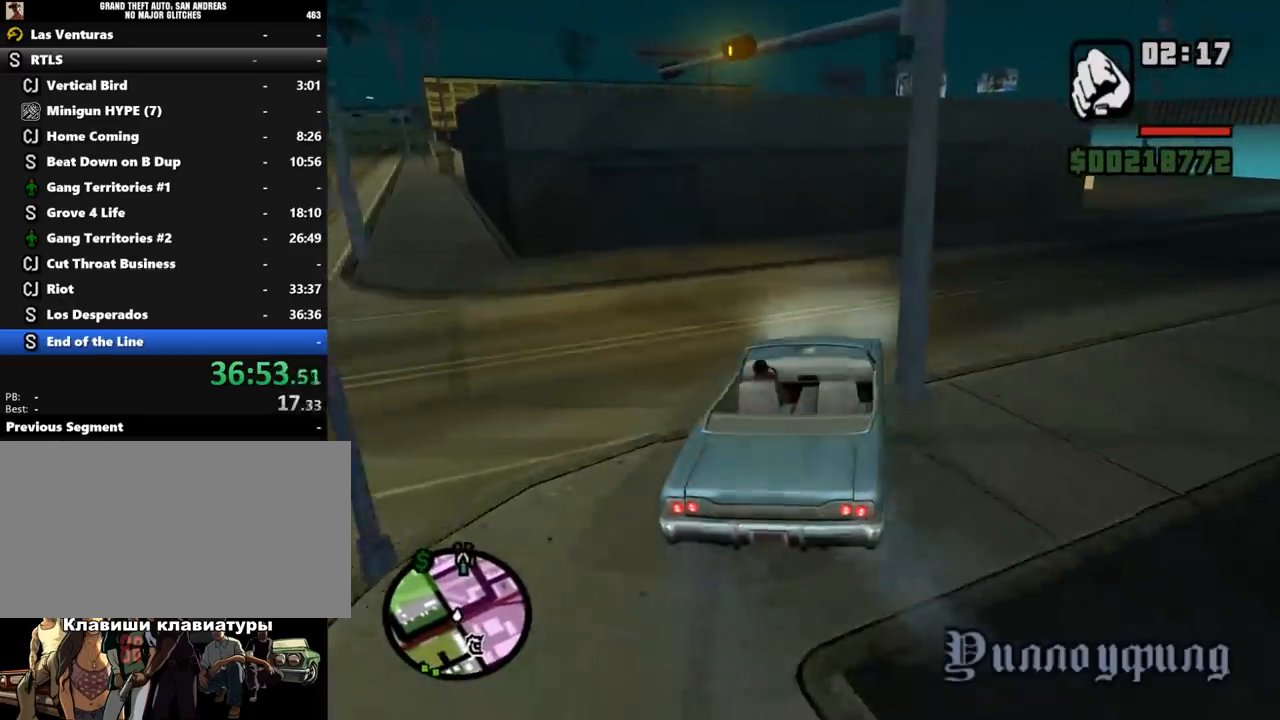
{"keys": ["d", "w"], "mouse": [], "events": [[33, "f", "down"], [167, "s", "up"], [200, "f", "up"], [200, "w", "down"], [267, "d", "down"]]}
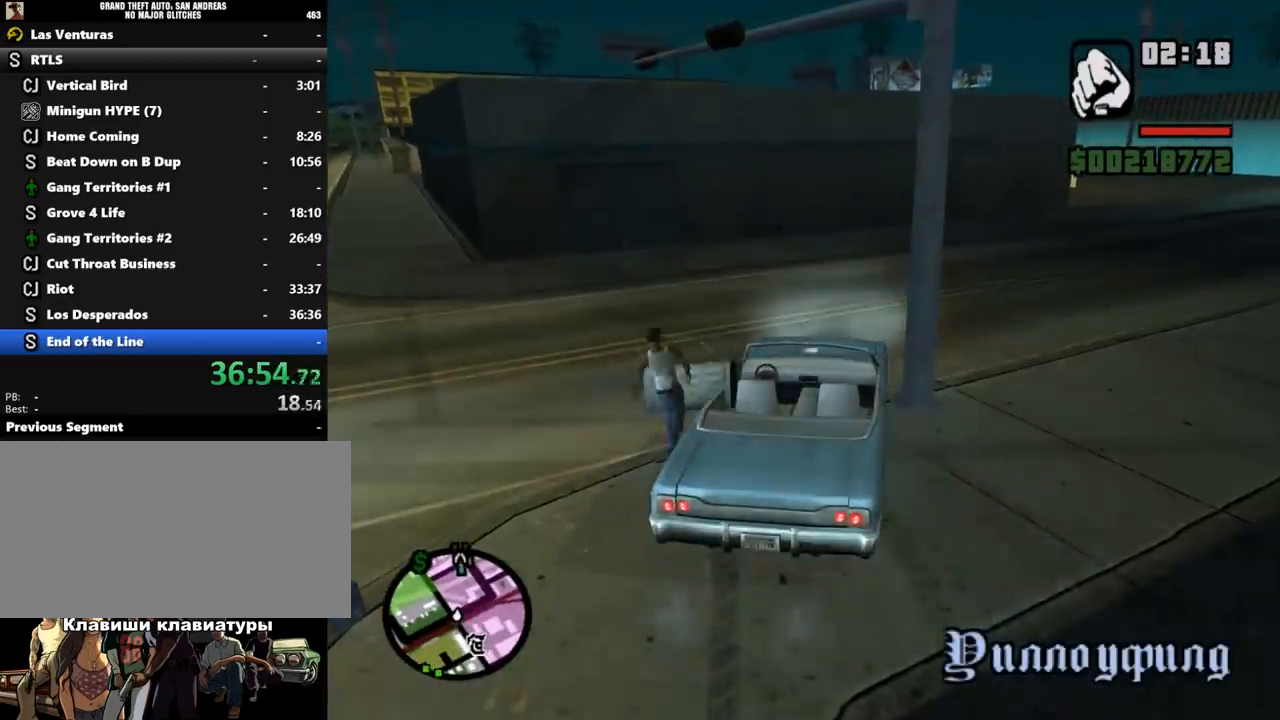
{"keys": [], "mouse": [], "events": [[100, "w", "up"], [167, "d", "up"], [167, "tab", "down"], [233, "tab", "up"], [333, "tab", "down"], [367, "tab", "up"]]}
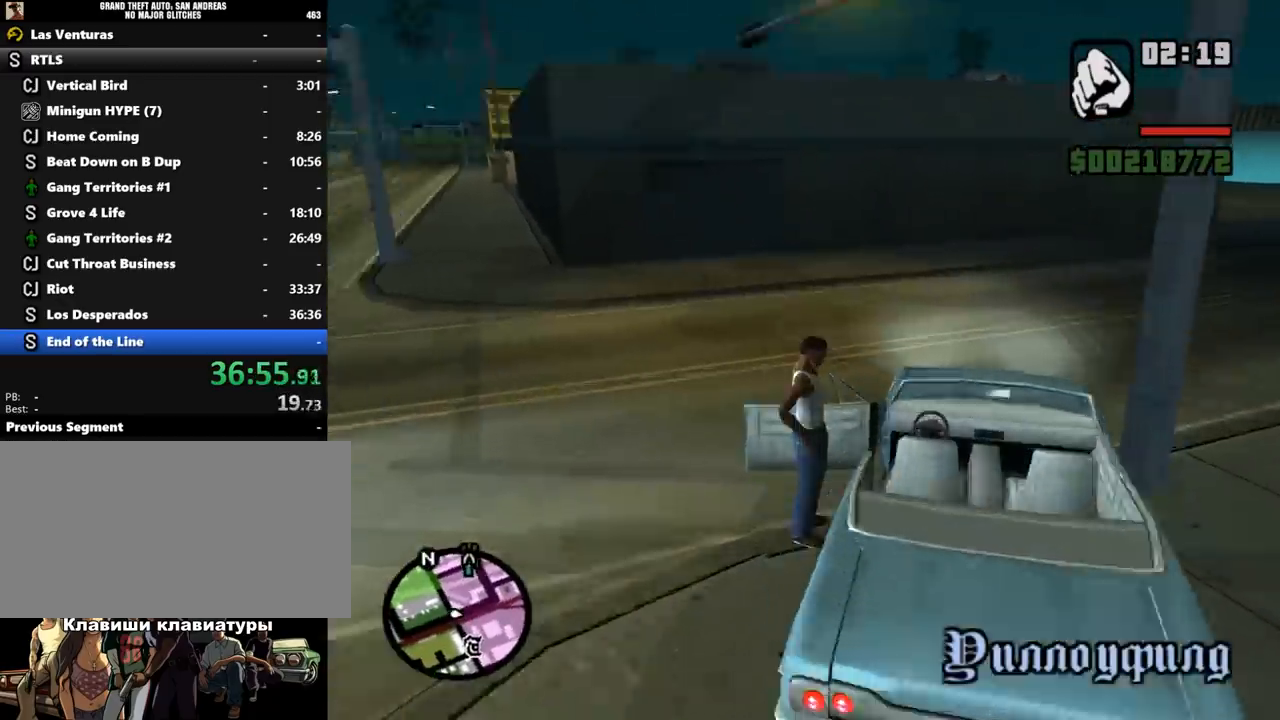
{"keys": ["f"], "mouse": [], "events": [[67, "f", "down"], [100, "f", "up"], [133, "f", "down"], [167, "f", "up"], [200, "f", "down"], [233, "f", "up"], [267, "f", "down"], [300, "f", "up"], [333, "f", "down"], [400, "f", "up"], [433, "f", "down"], [467, "f", "up"], [500, "f", "down"]]}
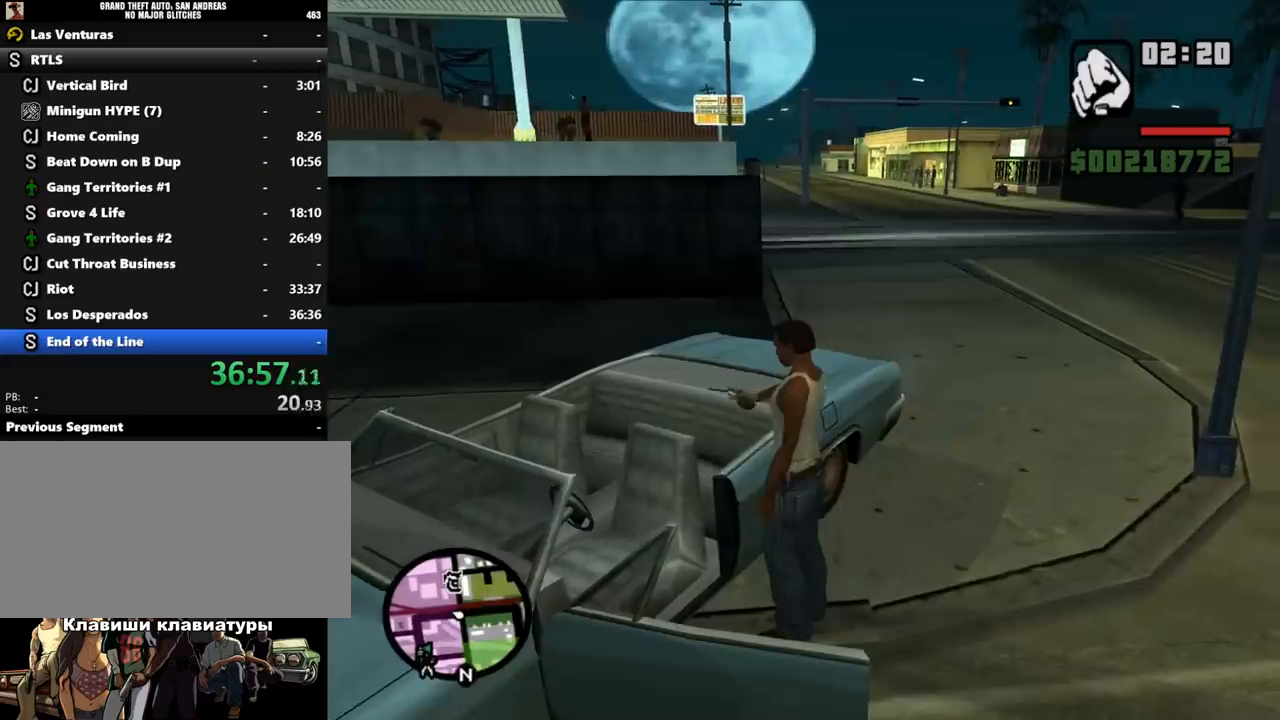
{"keys": ["f"], "mouse": [], "events": [[67, "f", "up"], [100, "f", "down"], [133, "f", "up"], [167, "f", "down"], [300, "f", "up"], [333, "f", "down"], [400, "f", "up"], [433, "f", "down"], [467, "f", "up"], [500, "f", "down"]]}
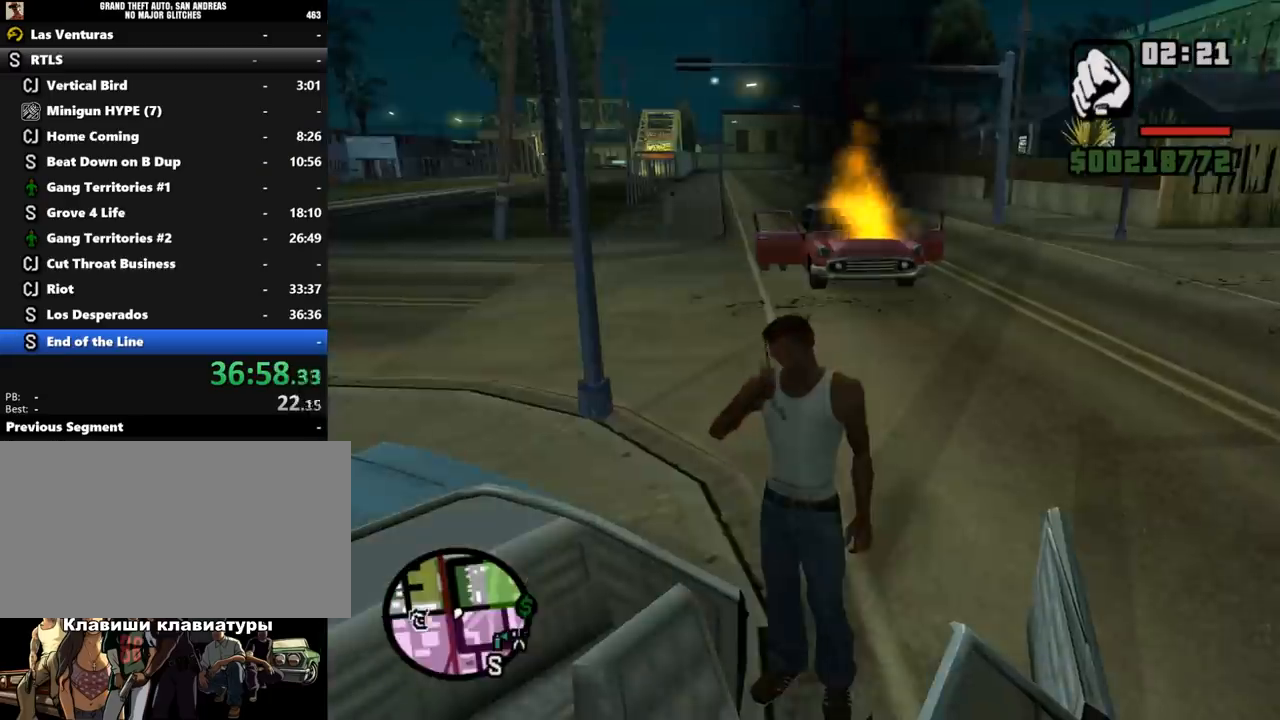
{"keys": [], "mouse": [], "events": [[33, "f", "up"], [67, "f", "down"], [100, "f", "up"], [133, "f", "down"], [200, "f", "up"], [233, "f", "down"], [367, "f", "up"], [400, "f", "down"], [433, "f", "up"], [467, "f", "down"], [500, "f", "up"]]}
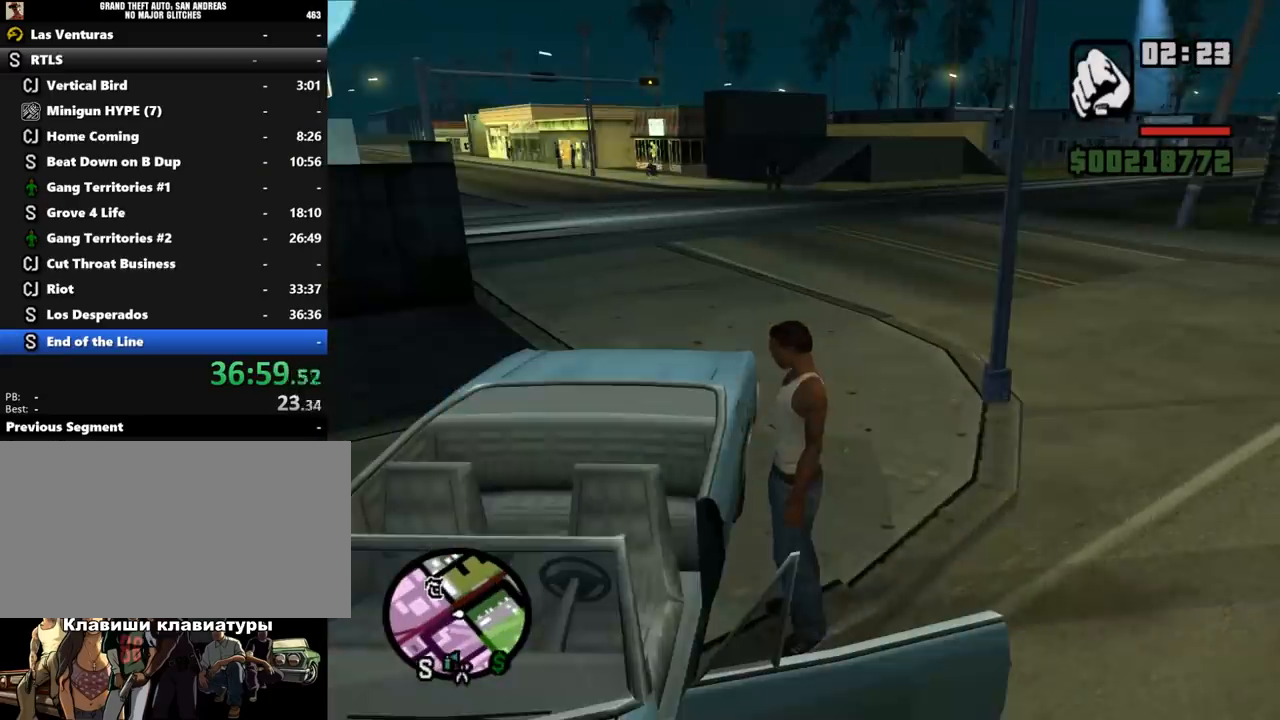
{"keys": ["w"], "mouse": [], "events": [[33, "f", "down"], [167, "f", "up"], [200, "f", "down"], [233, "f", "up"], [267, "f", "down"], [300, "f", "up"], [333, "f", "down"], [367, "f", "up"], [400, "f", "down"], [433, "f", "up"], [500, "w", "down"]]}
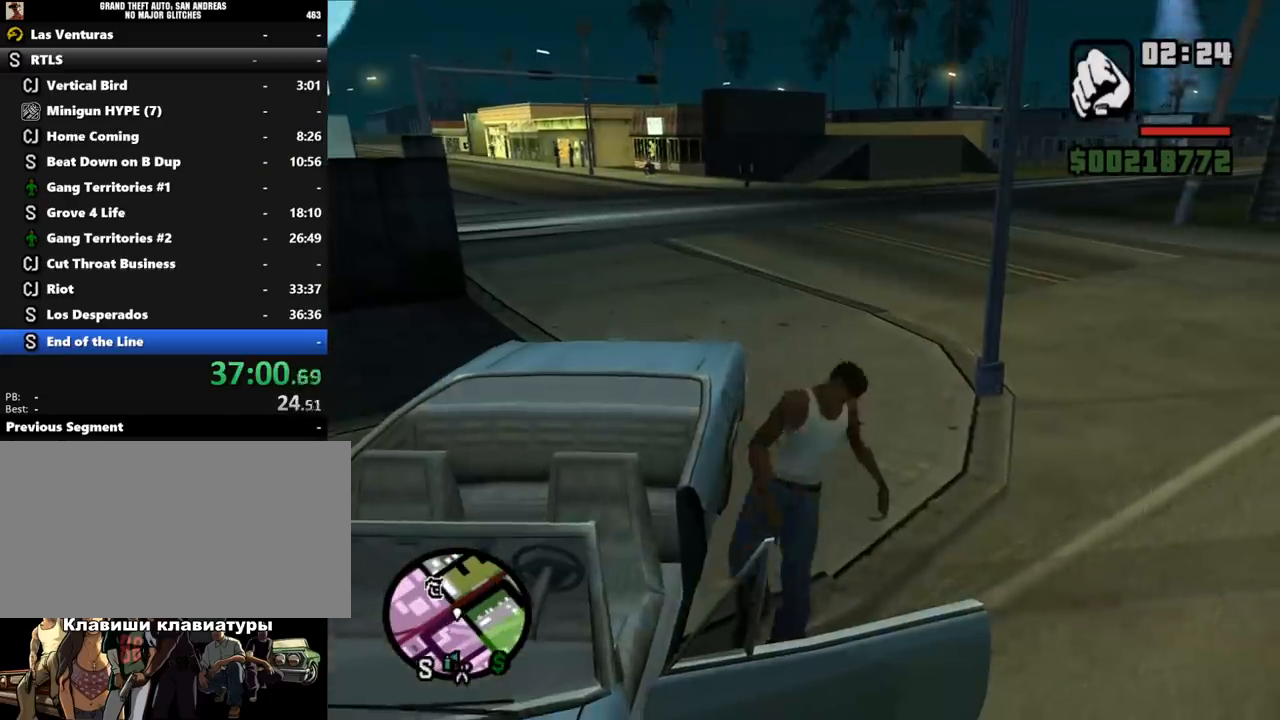
{"keys": ["d", "shift_l", "w"], "mouse": [], "events": [[33, "shift_l", "down"], [400, "d", "down"], [467, "d", "up"], [500, "d", "down"]]}